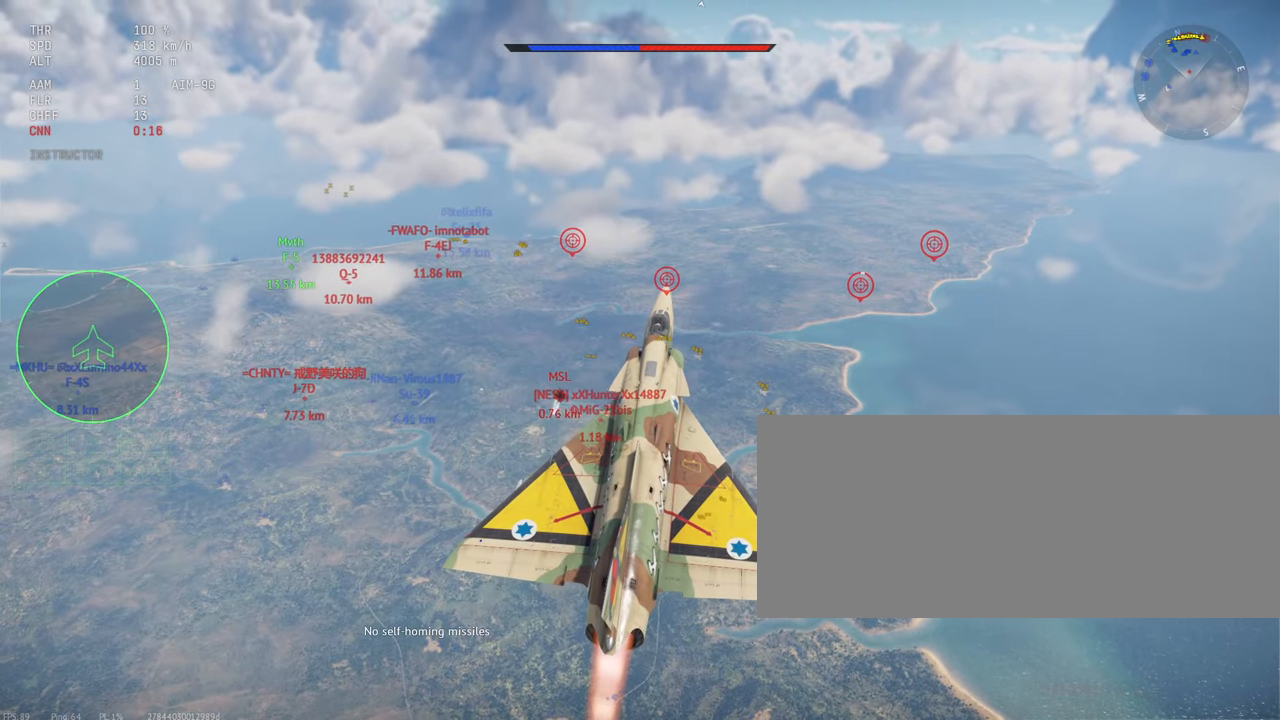
Gameplay with keyboard and mouse; each line is a JSON object with the keys and mouse buttons held at the frame after it. "events" lists presses ("down") and releases ("up") of ".", "/", "0", "1", "2", "3", "4", "5", "6", "7", "8", "9", "a", "alt_l", "alt_r", "b", "backslash", "backspace", "c", "caps_lock", "comma", "ctrl_l", "ctrl_r", "d", "e", "equals", "escape", "f", "f1", "f10", "f11", "f12", "f2", "f3", "f4", "f5", "f6", "f7", "f8", "f9", "g", "h", "i", "j", "k", "l", "lbracket", "m", "minus", "n", "o", "p", "q", "quote", "r", "rbracket", "return", "s", "semicolon", "shift_l", "shift_r", "space", "super_l", "super_r", "t", "tab", "tilde", "u", "v", "w", "x", "y", "z", "mouse_left", "mouse_wheel", "mouse_right", "mouse_mb4" and "mouse_mb5" between this image and that frame as [ms after this image, input, new state], when the widget could be followed in between. "mouse_left", "mouse_wheel", "mouse_right", "mouse_mb4", "mouse_mb5" = the "left", "wheel", "right", "mb4", "mb5" buttons of the "mouse" list. No other keys are recorded. "wheel" means that the mouse wheel is clicked or scrolled. Mouse movement is not recorded.
{"keys": ["alt_l", "c", "s"], "mouse": [], "events": [[50, "alt_l", "down"], [66, "e", "down"], [150, "e", "up"], [183, "alt_l", "up"], [300, "e", "down"], [316, "alt_l", "down"], [400, "alt_l", "up"], [400, "e", "up"], [466, "alt_l", "down"]]}
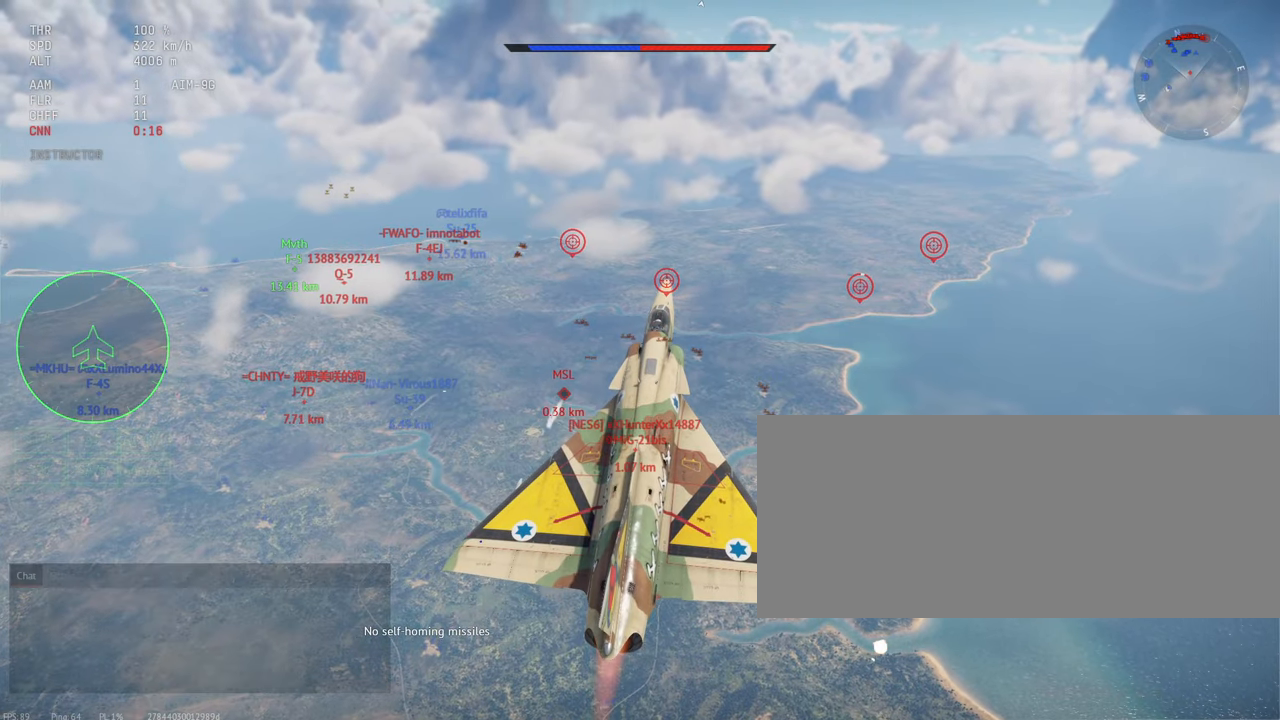
{"keys": ["c", "s"], "mouse": [], "events": [[100, "alt_l", "up"]]}
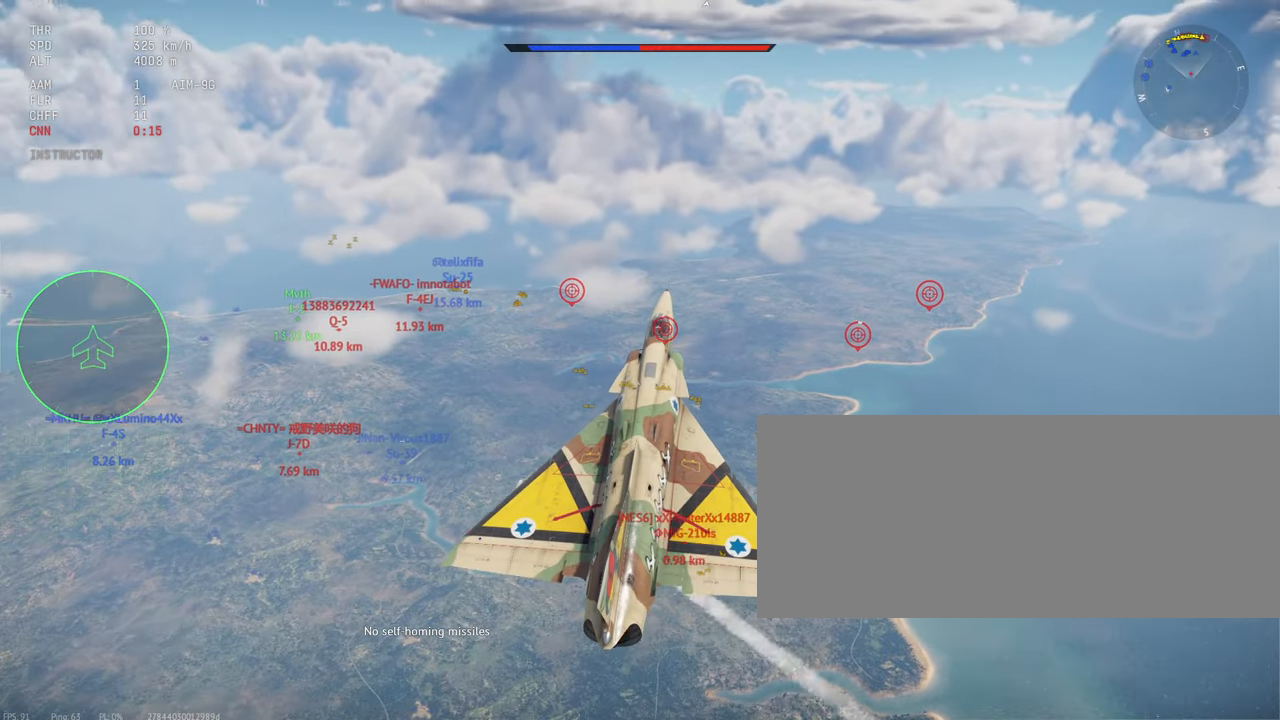
{"keys": ["c", "w"], "mouse": [], "events": [[216, "s", "up"], [300, "w", "down"]]}
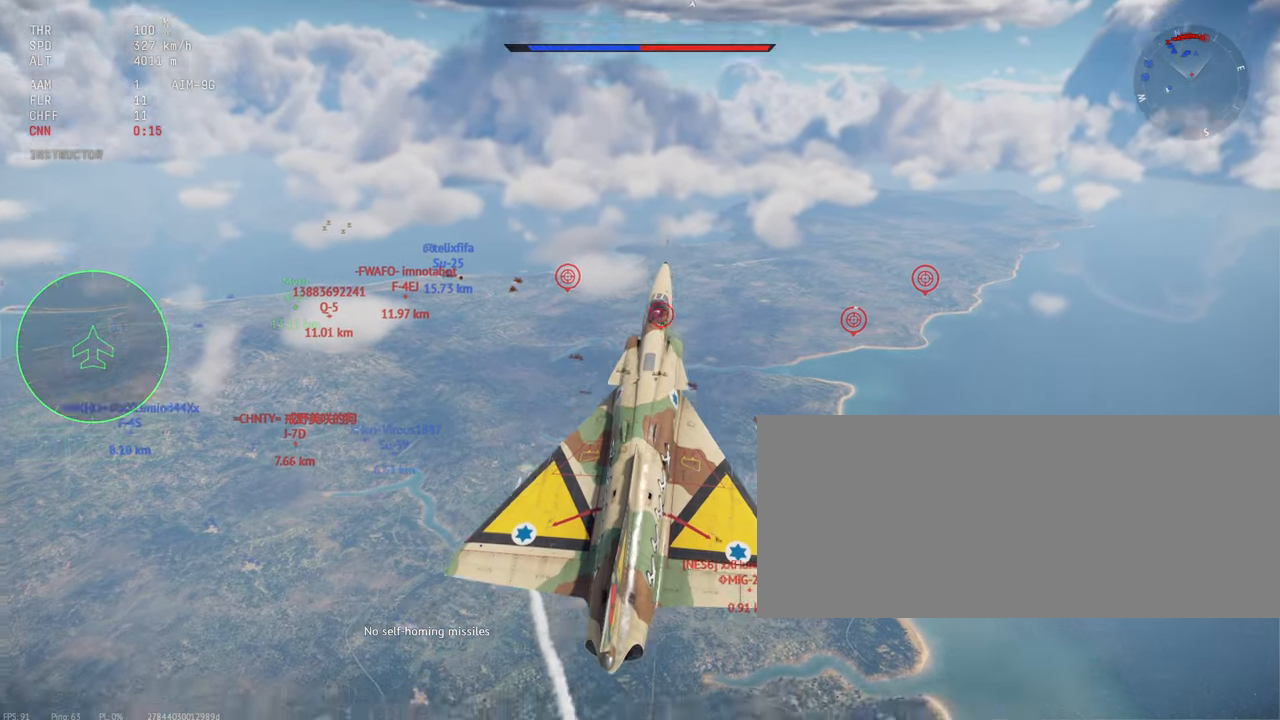
{"keys": ["c"], "mouse": [], "events": [[300, "w", "up"]]}
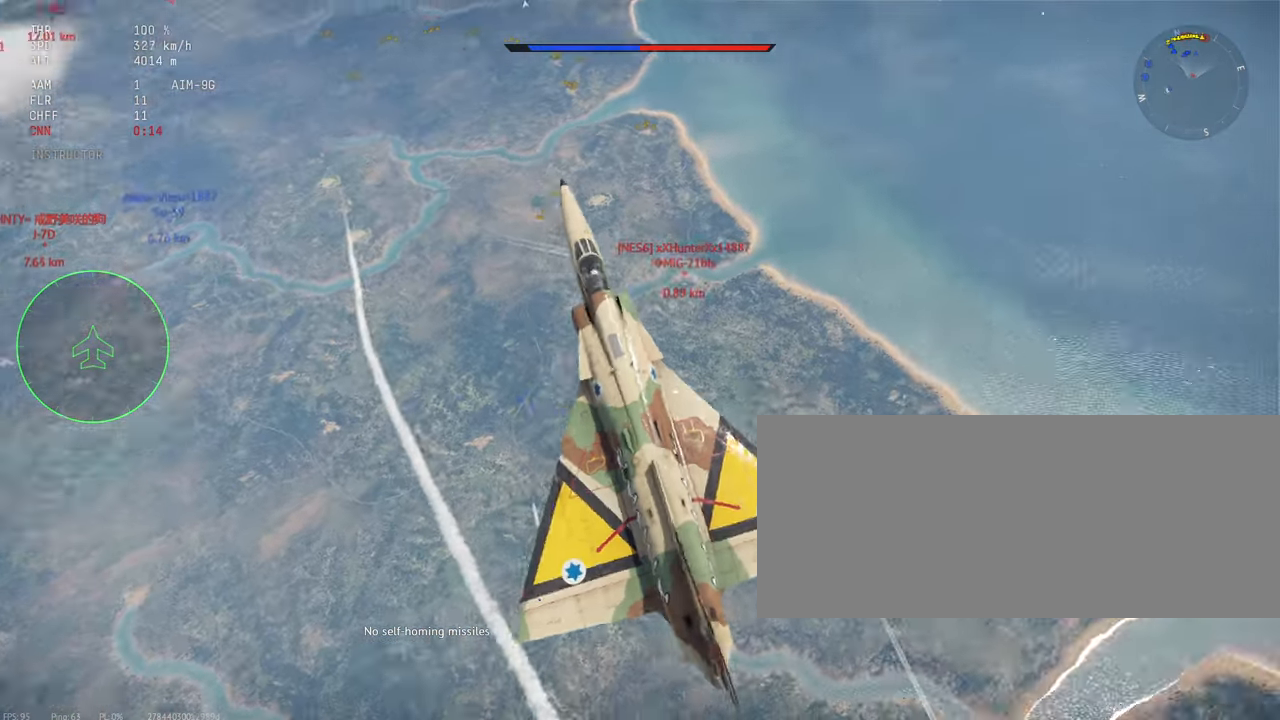
{"keys": ["c", "shift_l", "x"], "mouse": [], "events": [[483, "shift_l", "down"], [483, "x", "down"]]}
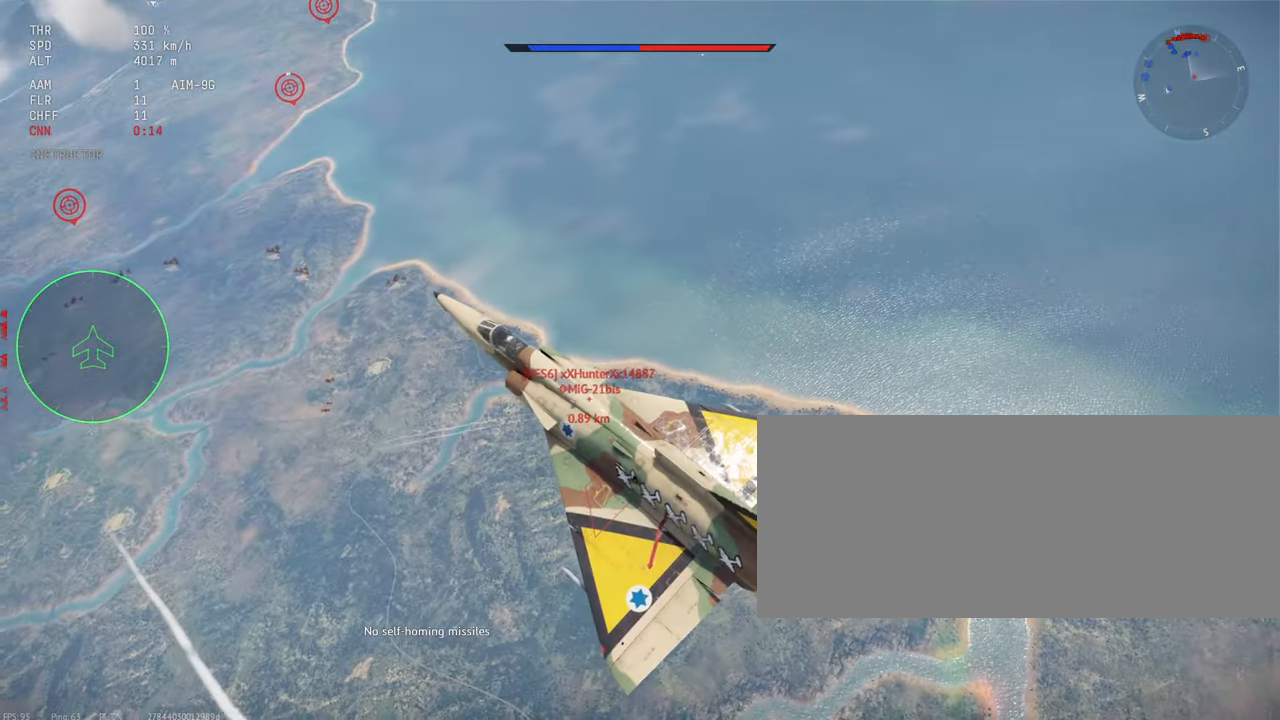
{"keys": ["d", "shift_l"], "mouse": [], "events": [[66, "shift_l", "up"], [100, "x", "up"], [183, "c", "up"], [283, "d", "down"], [383, "shift_l", "down"]]}
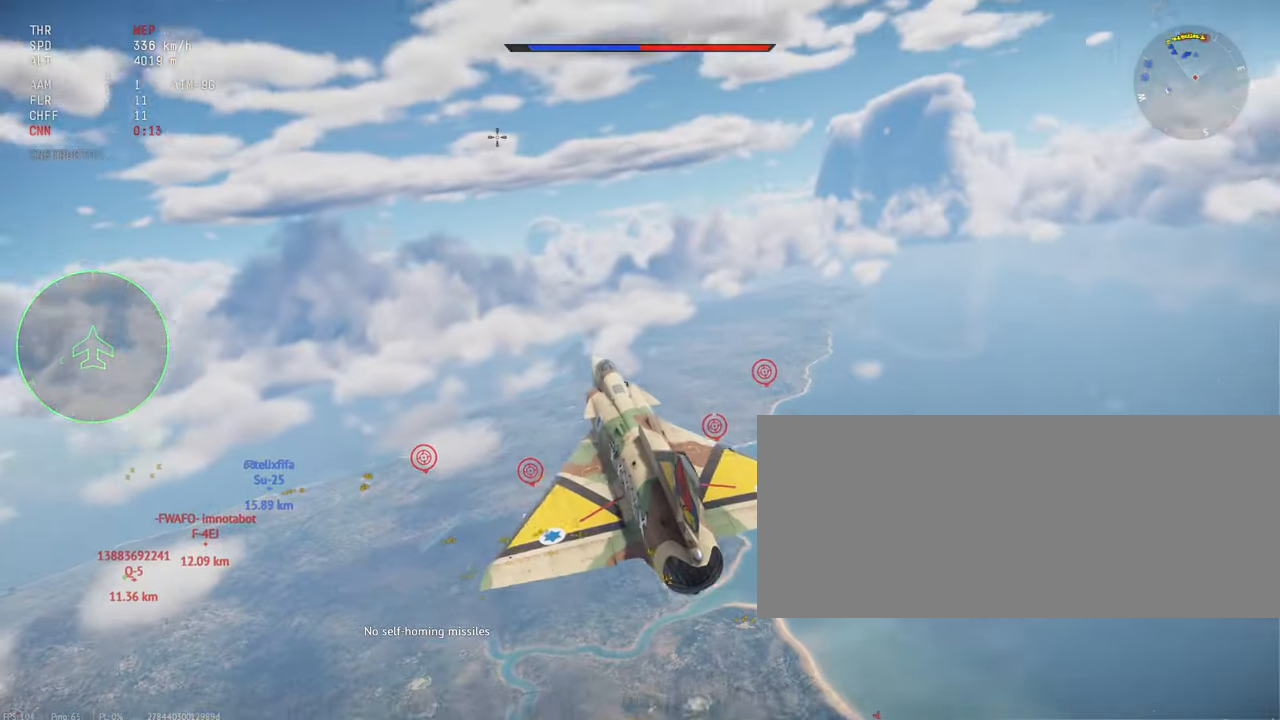
{"keys": ["d", "shift_l"], "mouse": [], "events": []}
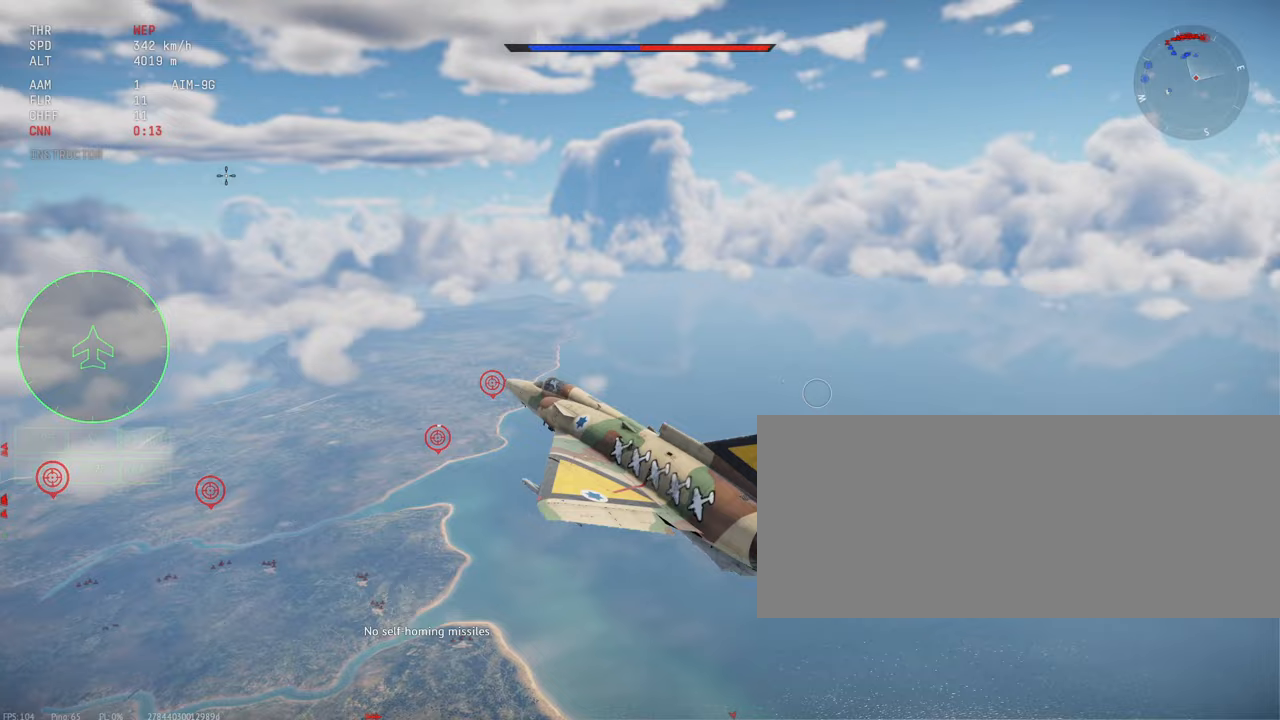
{"keys": ["d", "shift_l"], "mouse": [], "events": []}
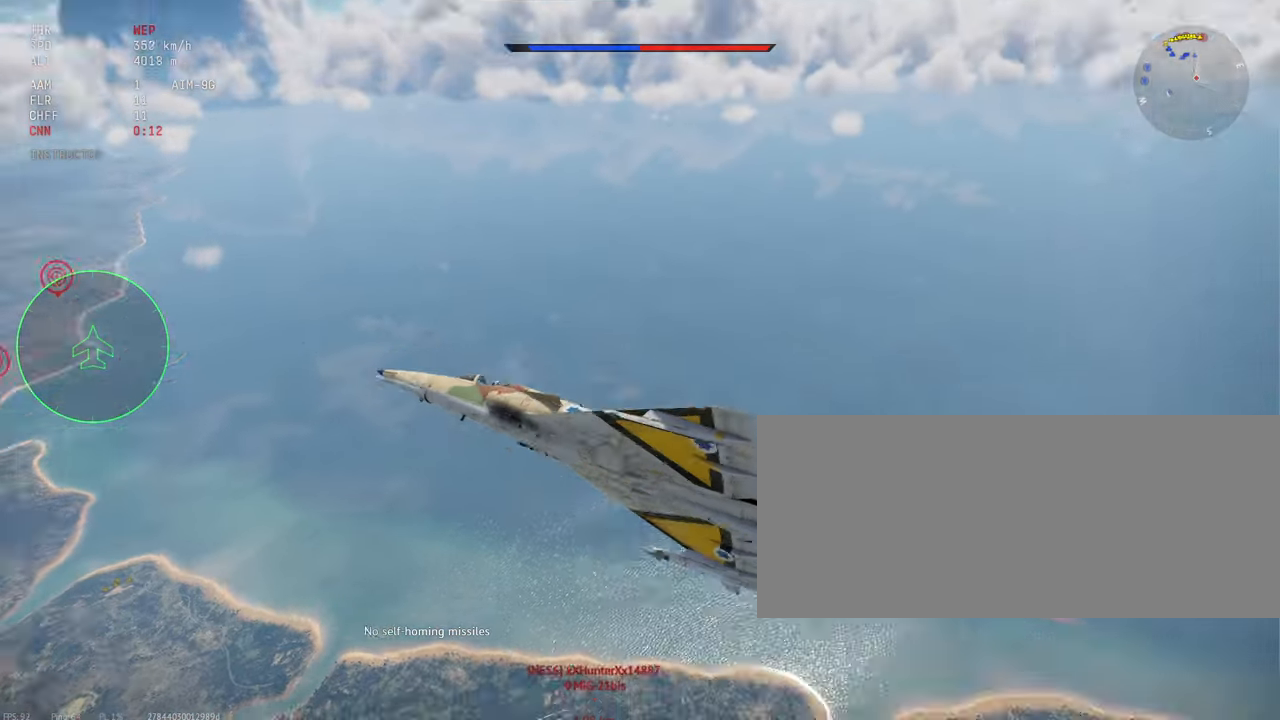
{"keys": ["shift_l"], "mouse": [], "events": [[233, "d", "up"]]}
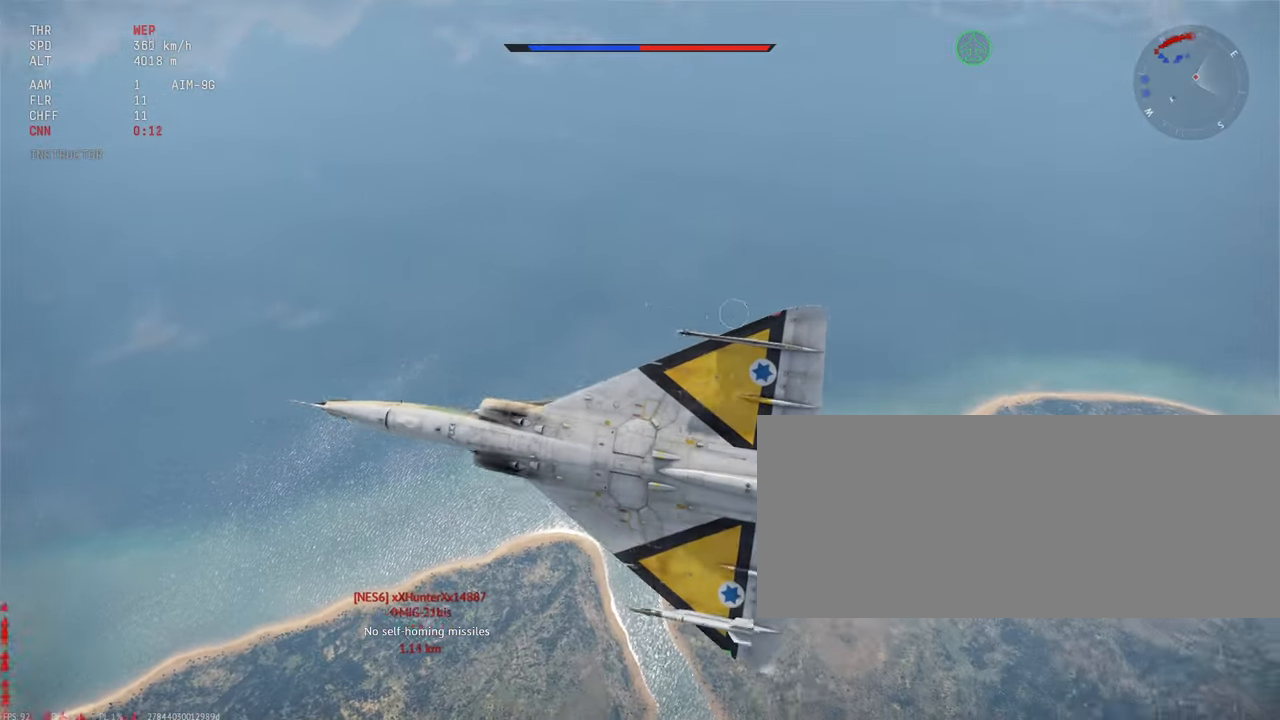
{"keys": ["shift_l"], "mouse": [], "events": []}
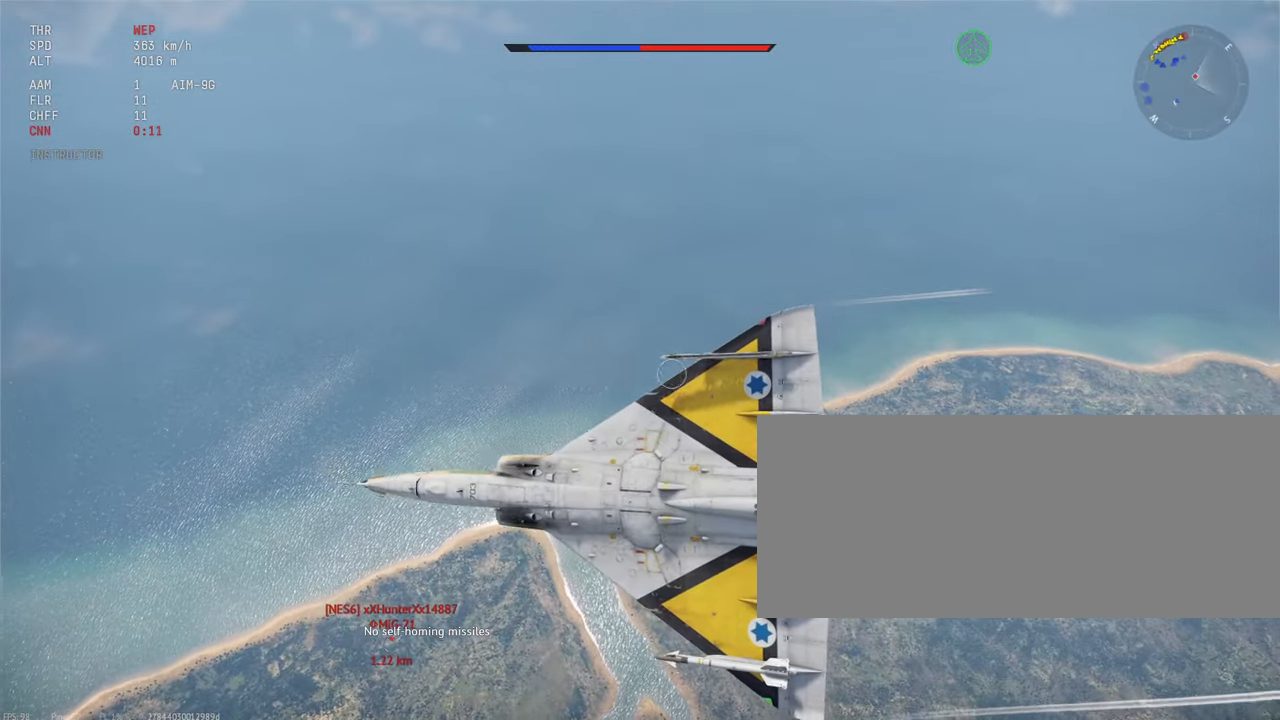
{"keys": ["shift_l"], "mouse": [], "events": []}
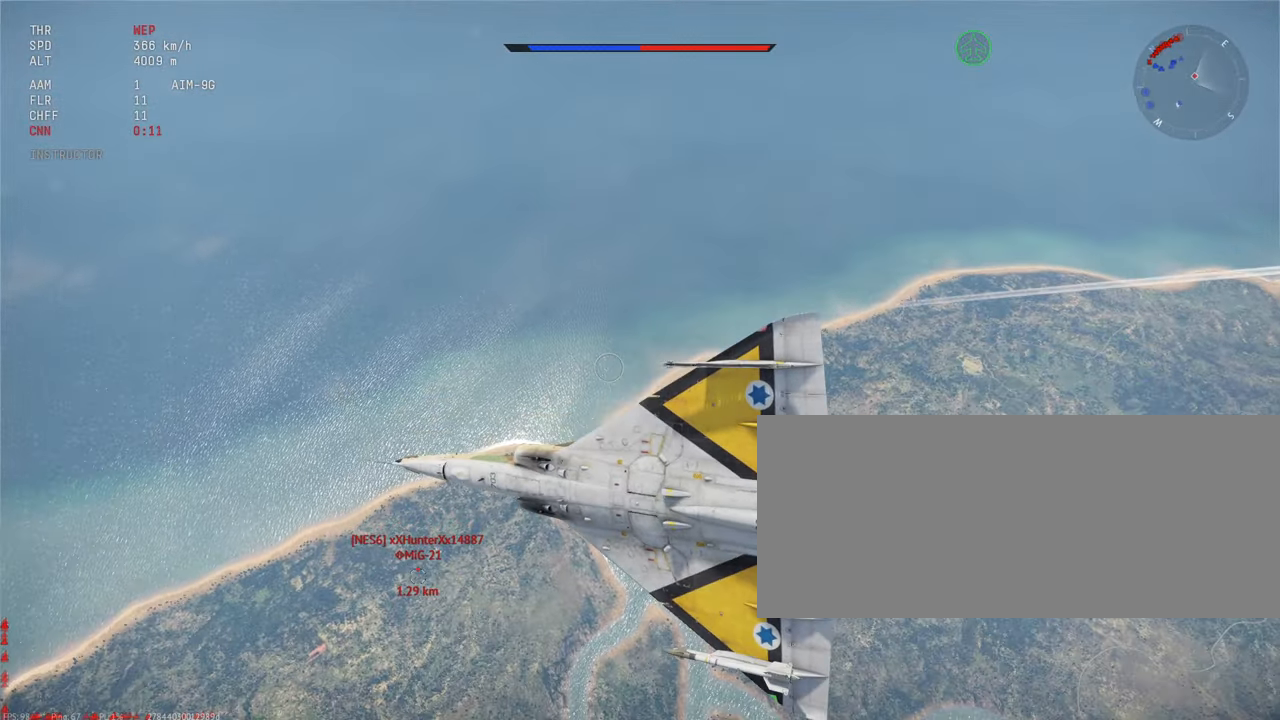
{"keys": ["d", "shift_l"], "mouse": [], "events": [[117, "d", "down"], [250, "d", "up"], [483, "d", "down"]]}
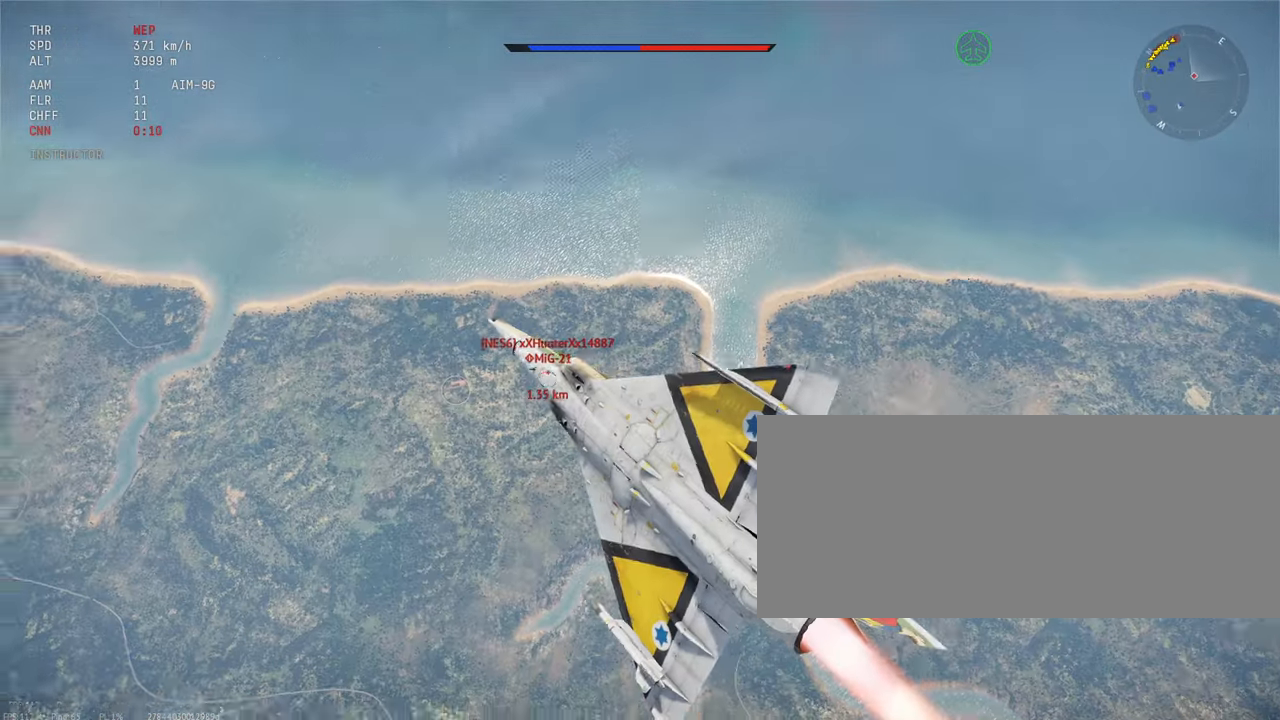
{"keys": ["shift_l"], "mouse": []}
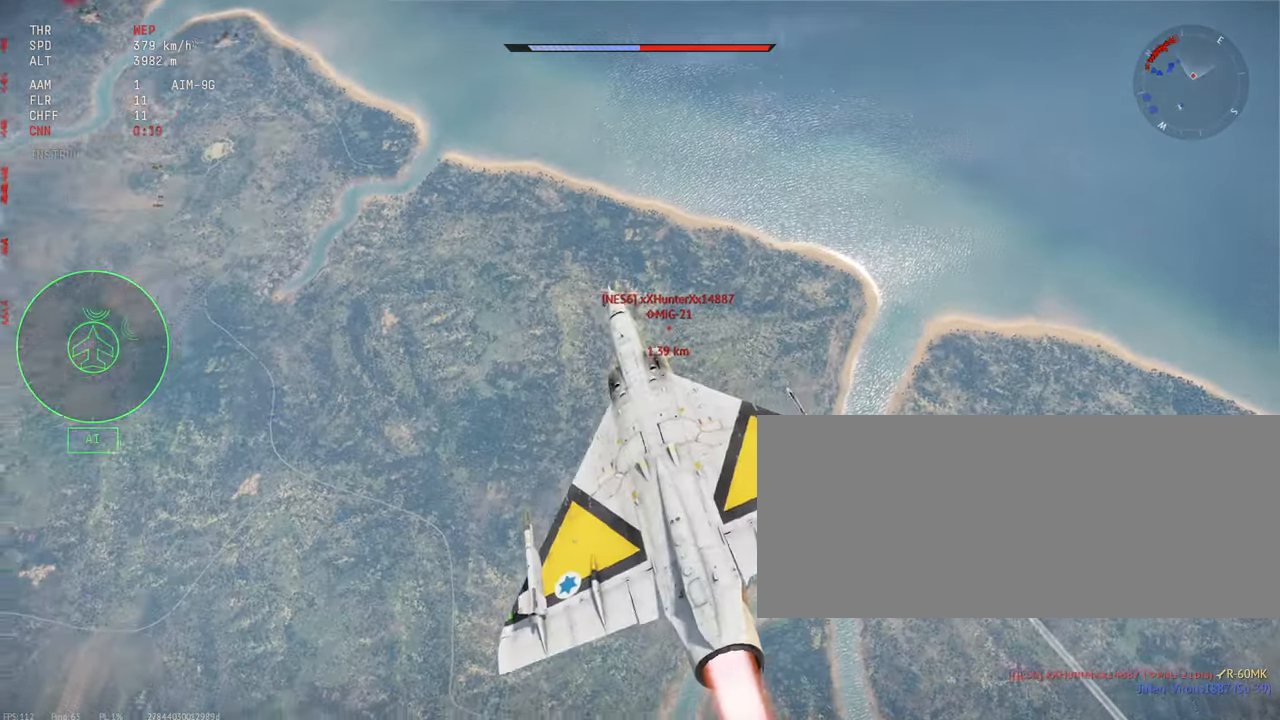
{"keys": ["d", "shift_l"], "mouse": [], "events": [[183, "d", "down"]]}
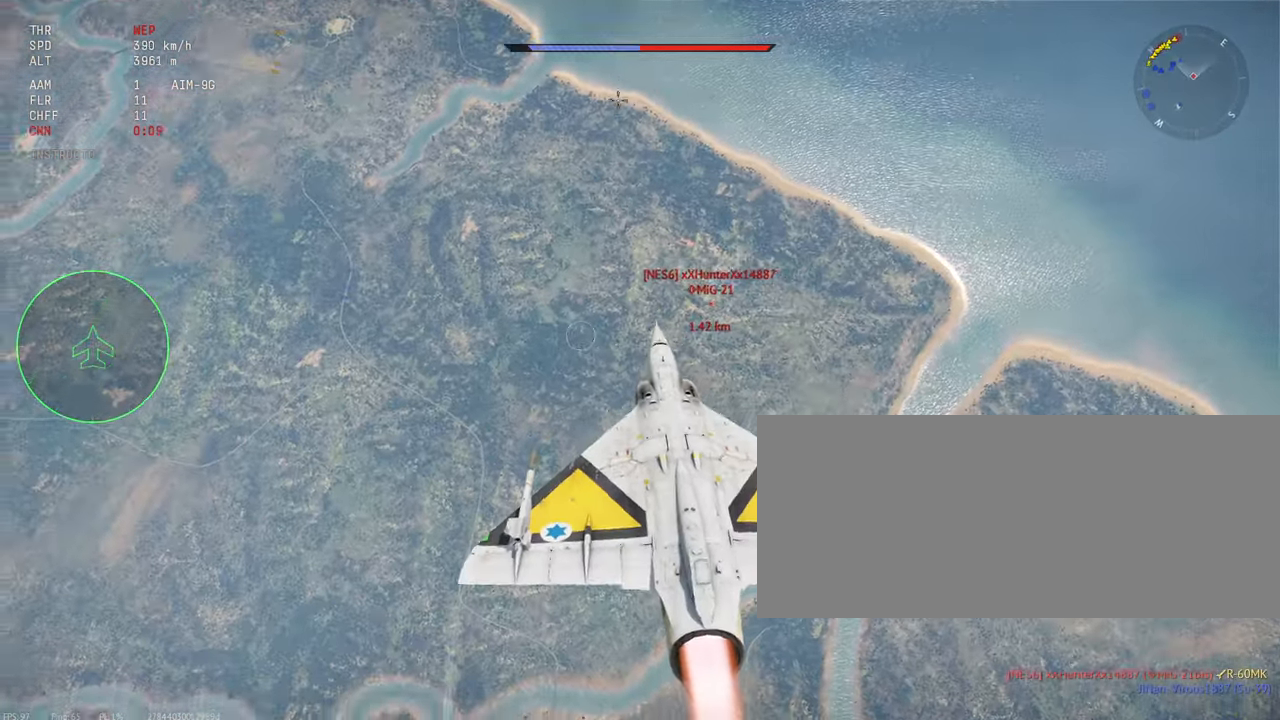
{"keys": ["shift_l"], "mouse": [], "events": [[50, "d", "up"]]}
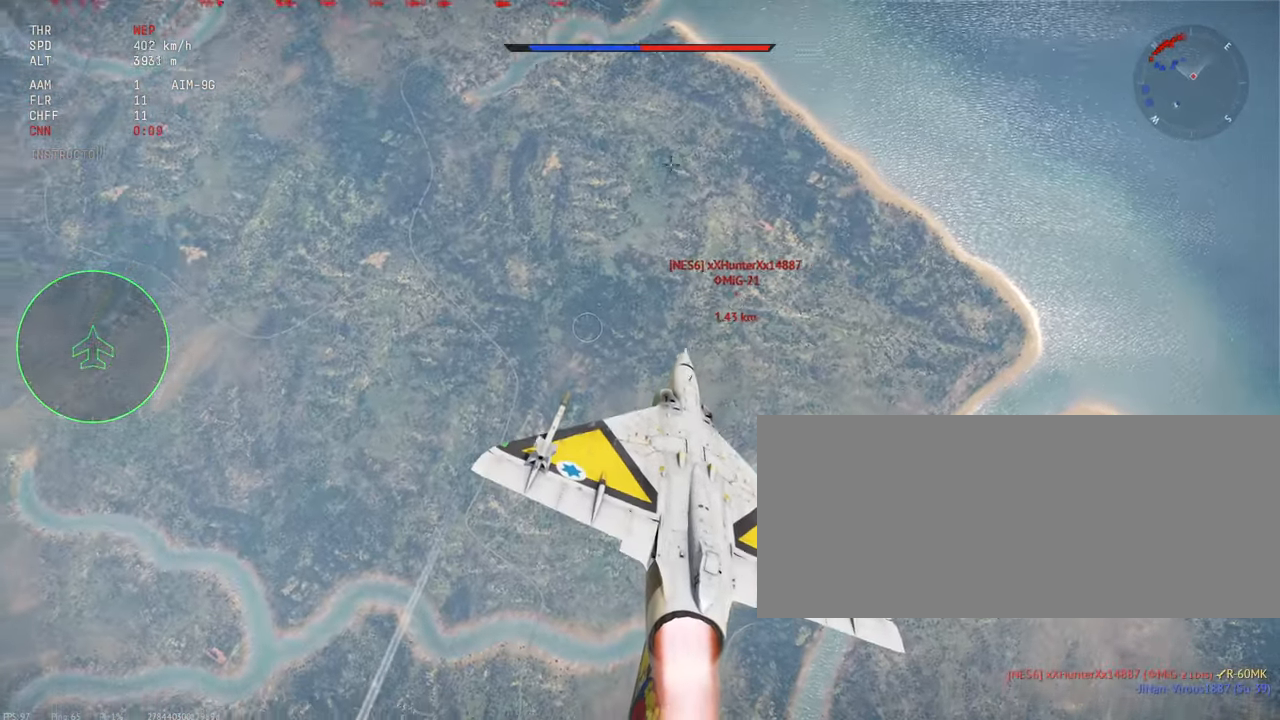
{"keys": ["d", "shift_l"], "mouse": [], "events": [[284, "d", "down"]]}
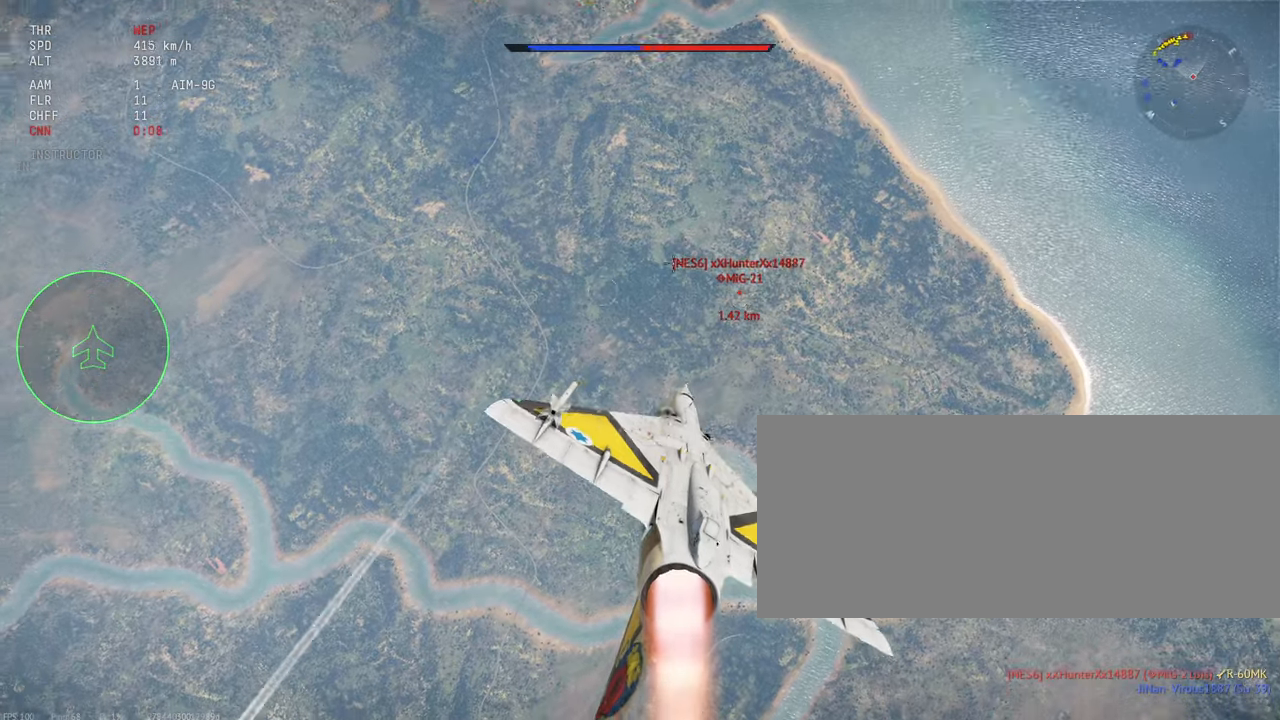
{"keys": ["shift_l"], "mouse": [], "events": [[450, "d", "up"]]}
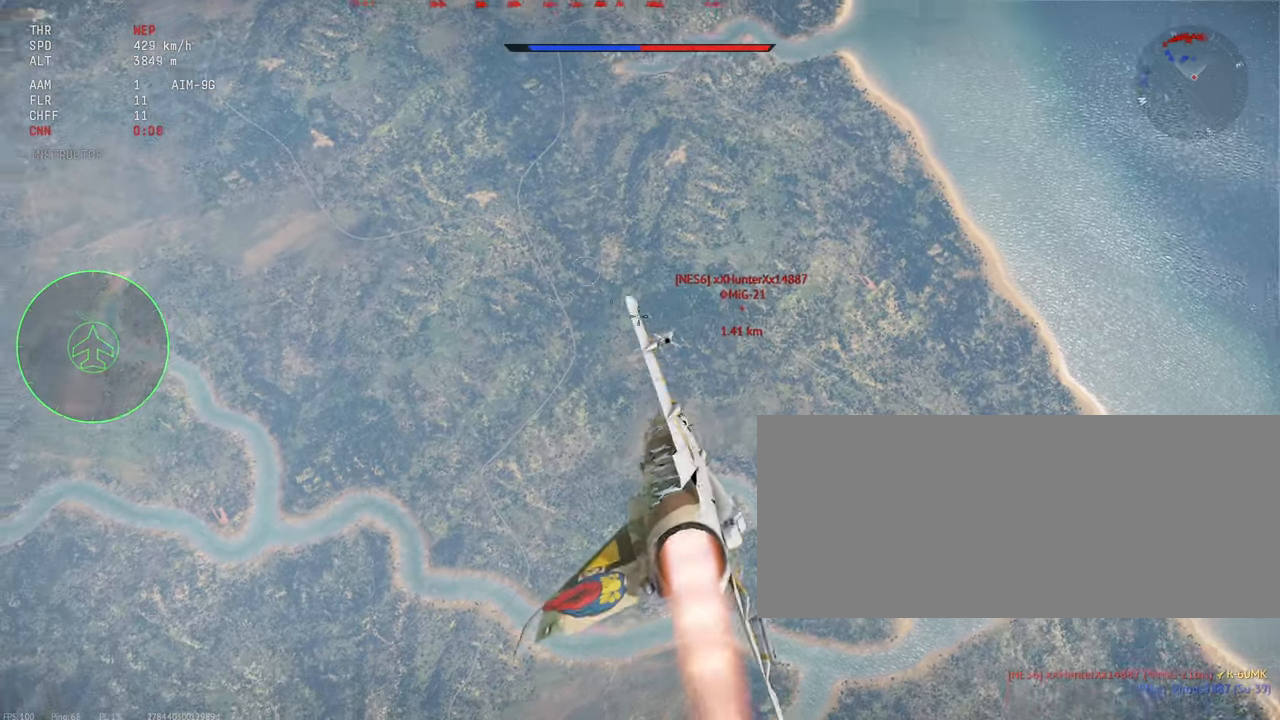
{"keys": ["d", "shift_l"], "mouse": [], "events": [[450, "d", "down"]]}
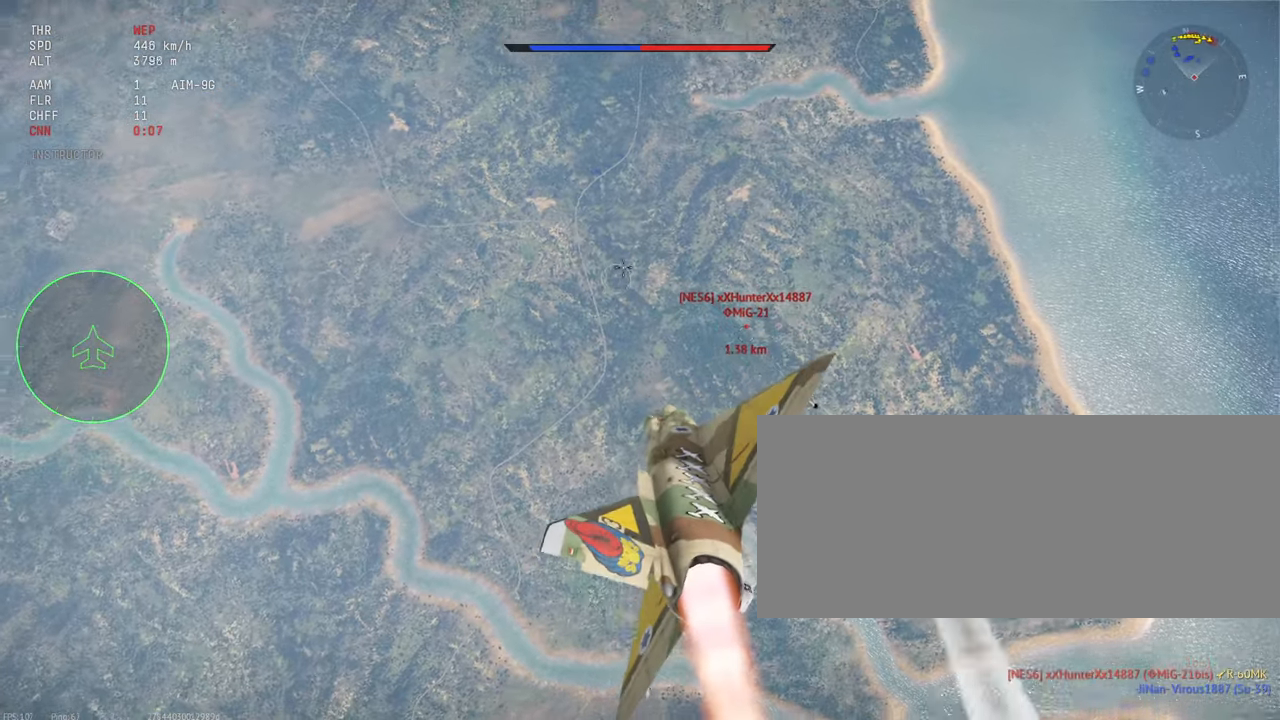
{"keys": ["shift_l"], "mouse": [], "events": [[67, "d", "up"]]}
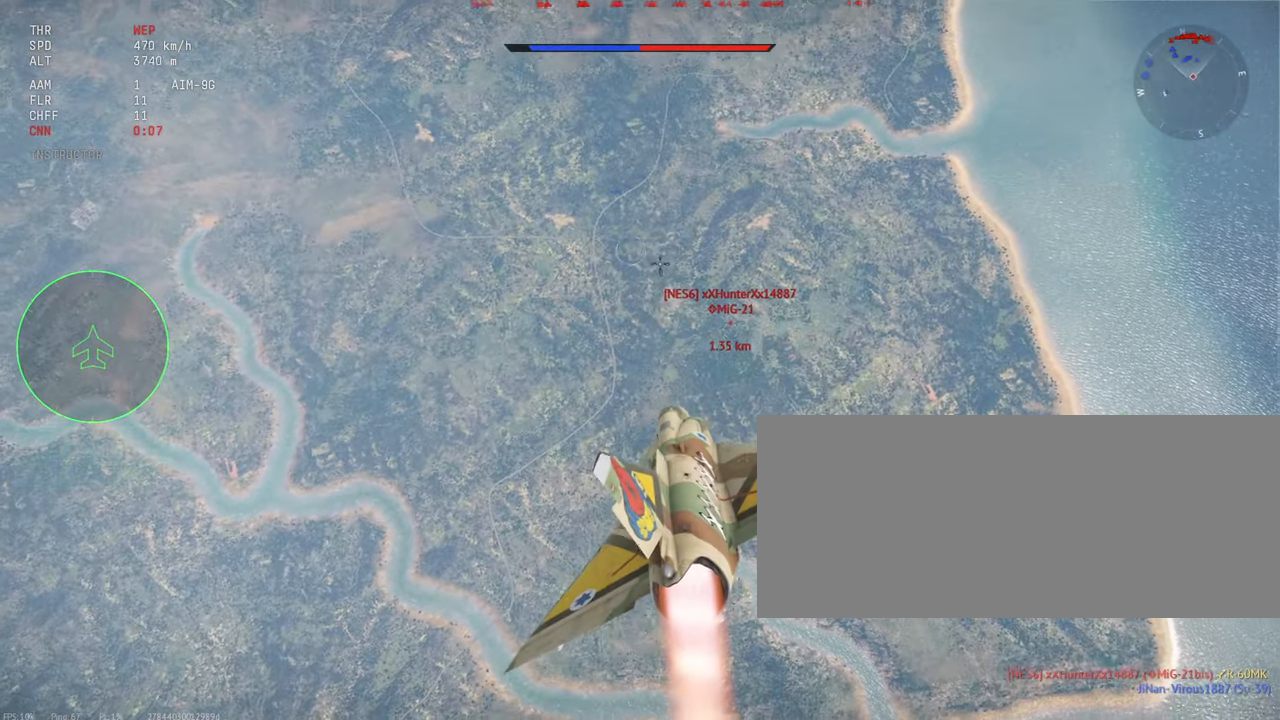
{"keys": ["shift_l"], "mouse": [], "events": []}
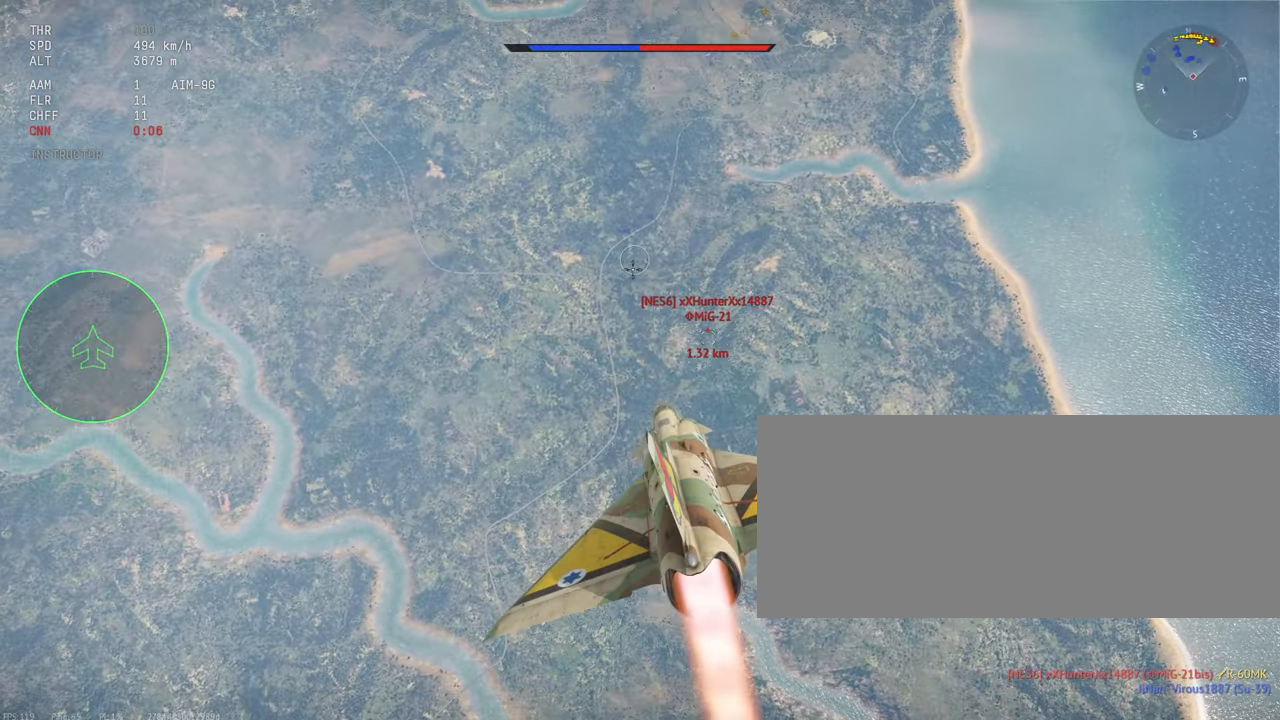
{"keys": ["shift_l"], "mouse": [], "events": []}
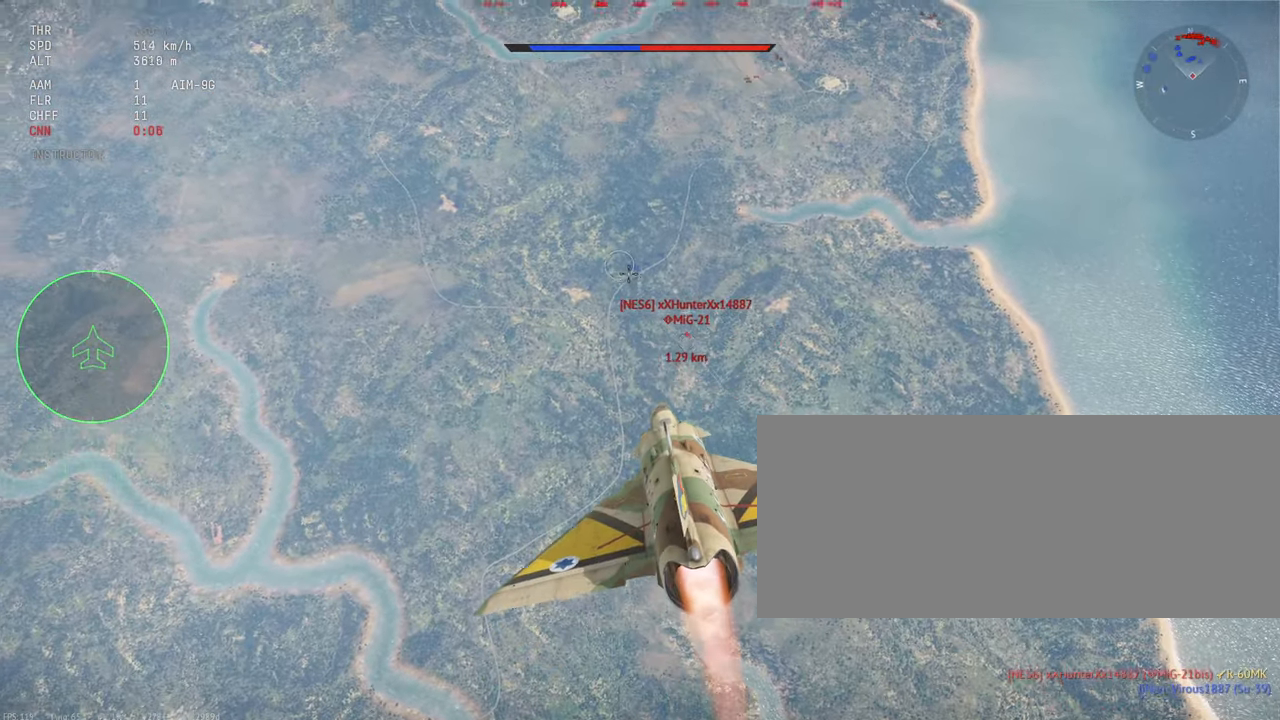
{"keys": ["shift_l"], "mouse": [], "events": []}
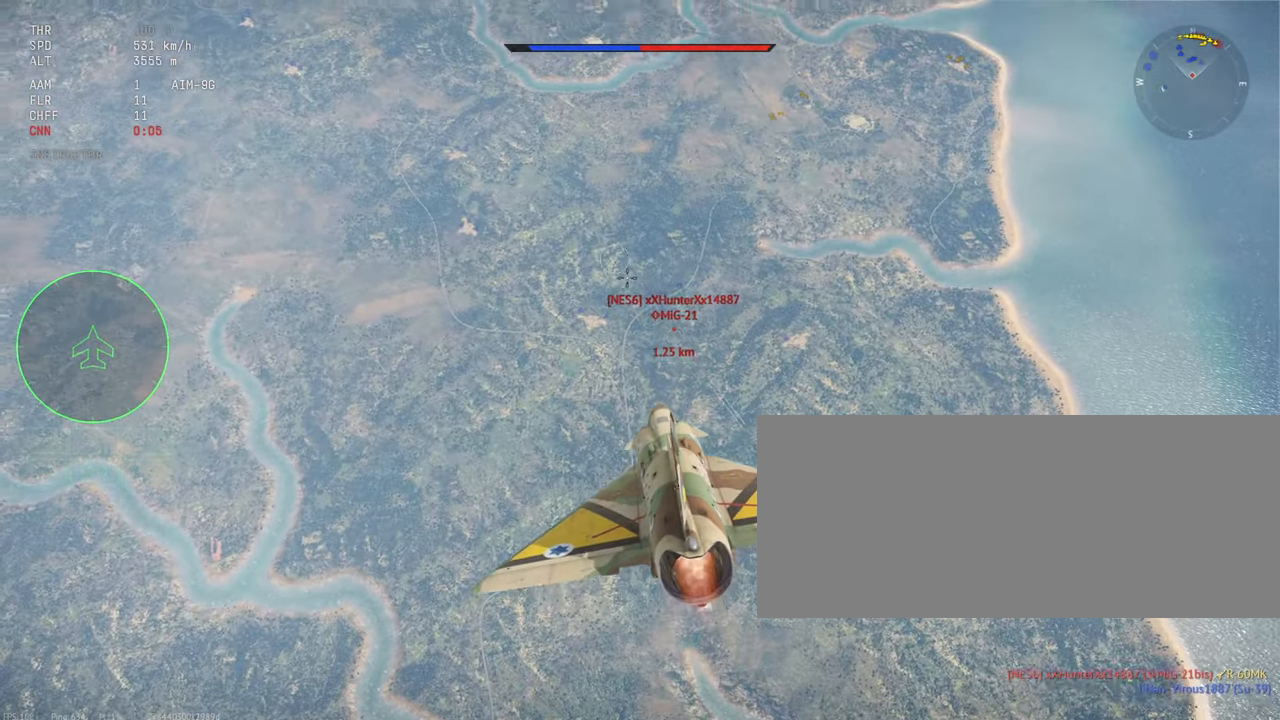
{"keys": ["shift_l"], "mouse": [], "events": []}
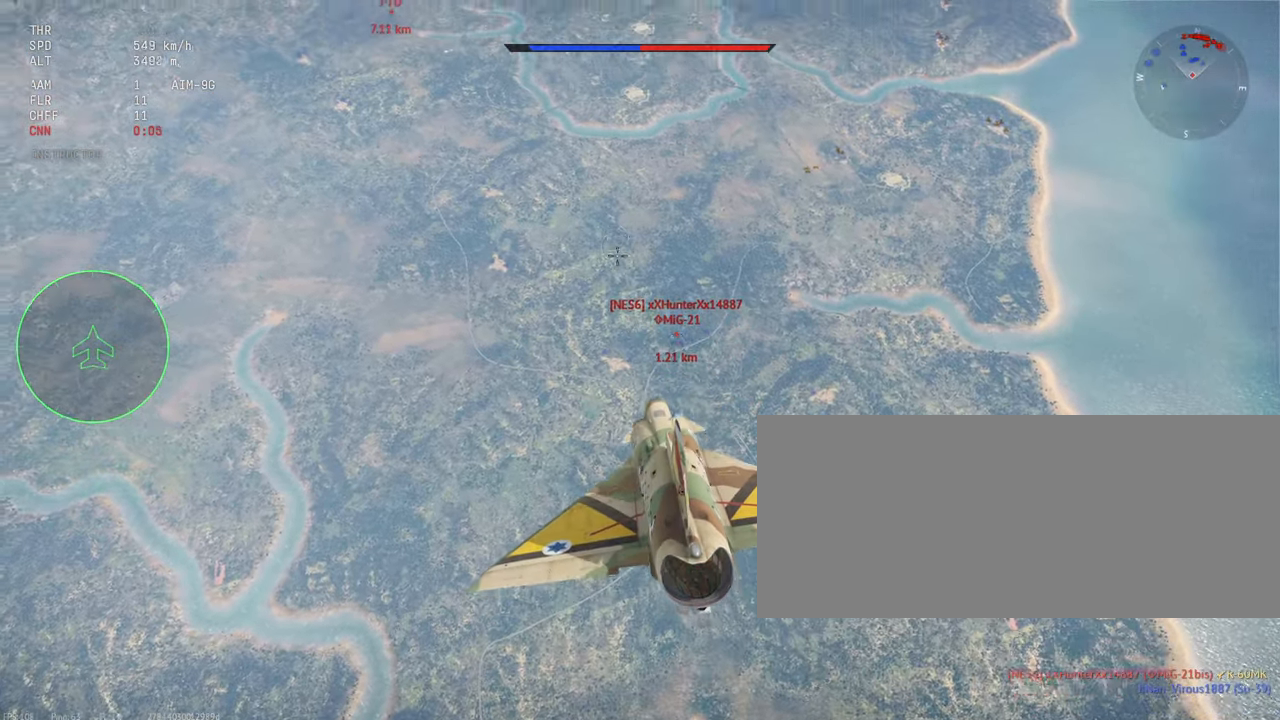
{"keys": ["shift_l"], "mouse": [], "events": []}
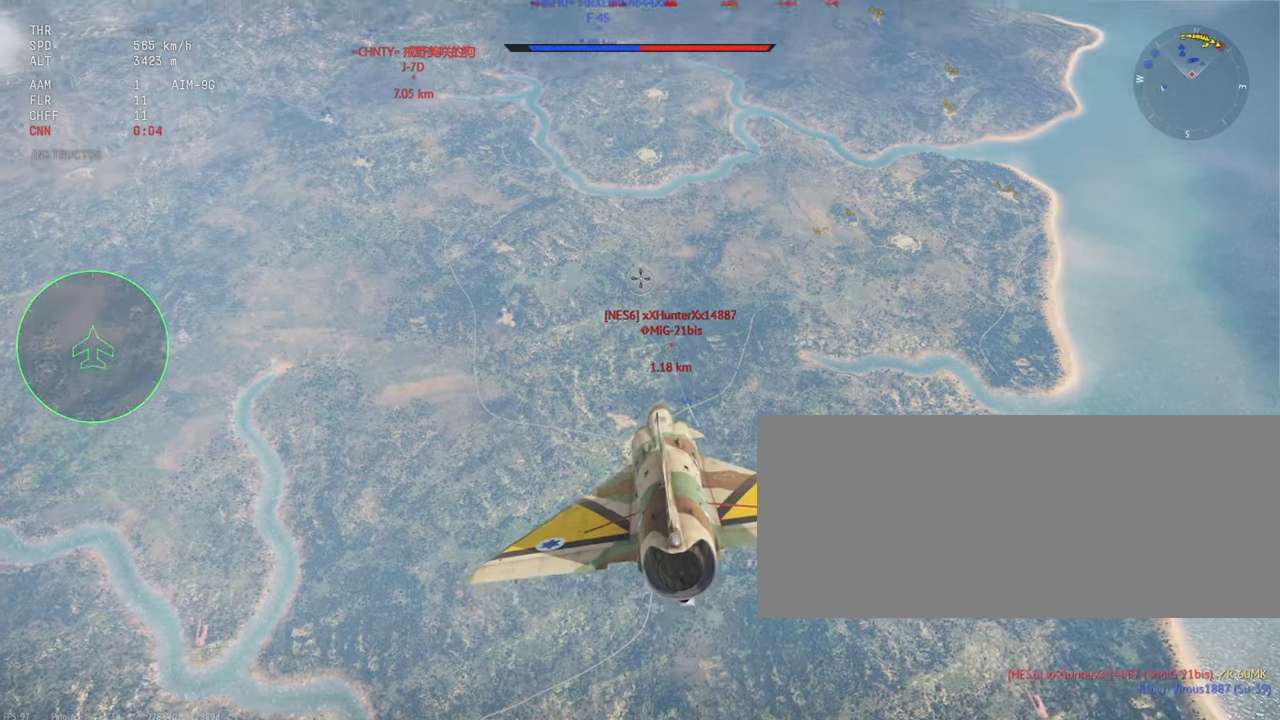
{"keys": ["shift_l"], "mouse": [], "events": []}
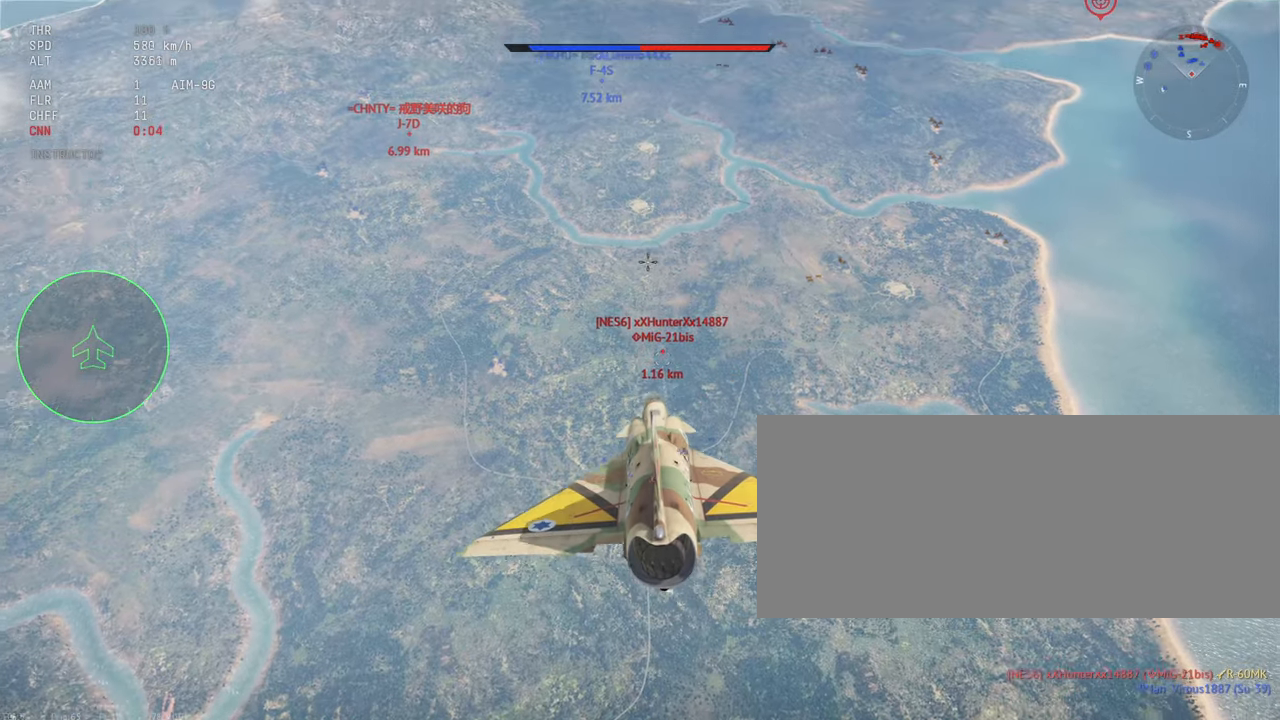
{"keys": ["shift_l"], "mouse": [], "events": []}
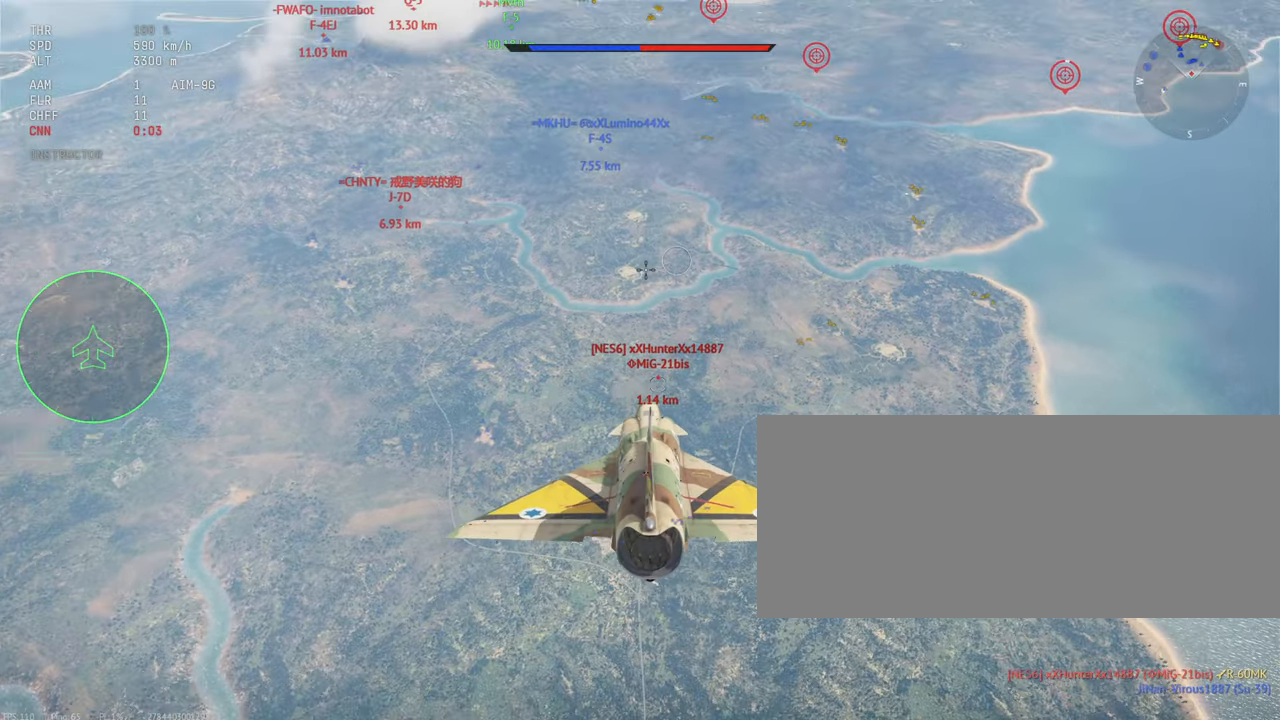
{"keys": ["shift_l"], "mouse": [], "events": []}
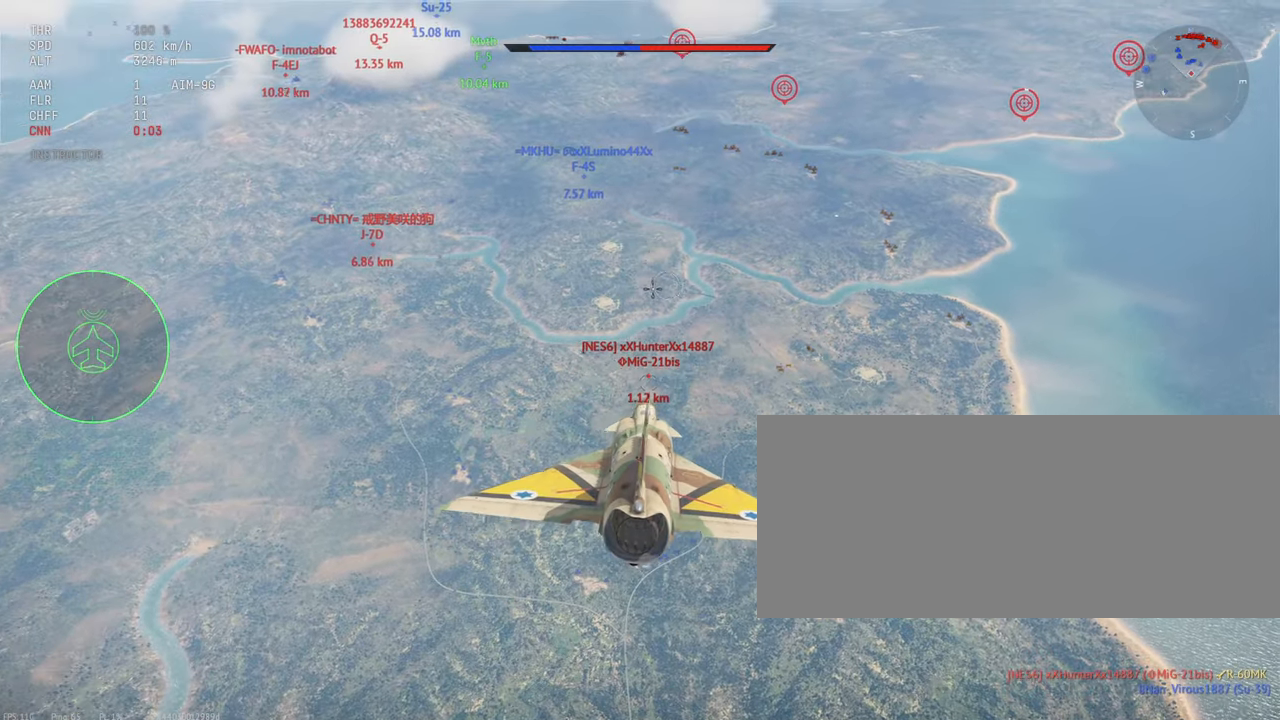
{"keys": ["shift_l"], "mouse": [], "events": []}
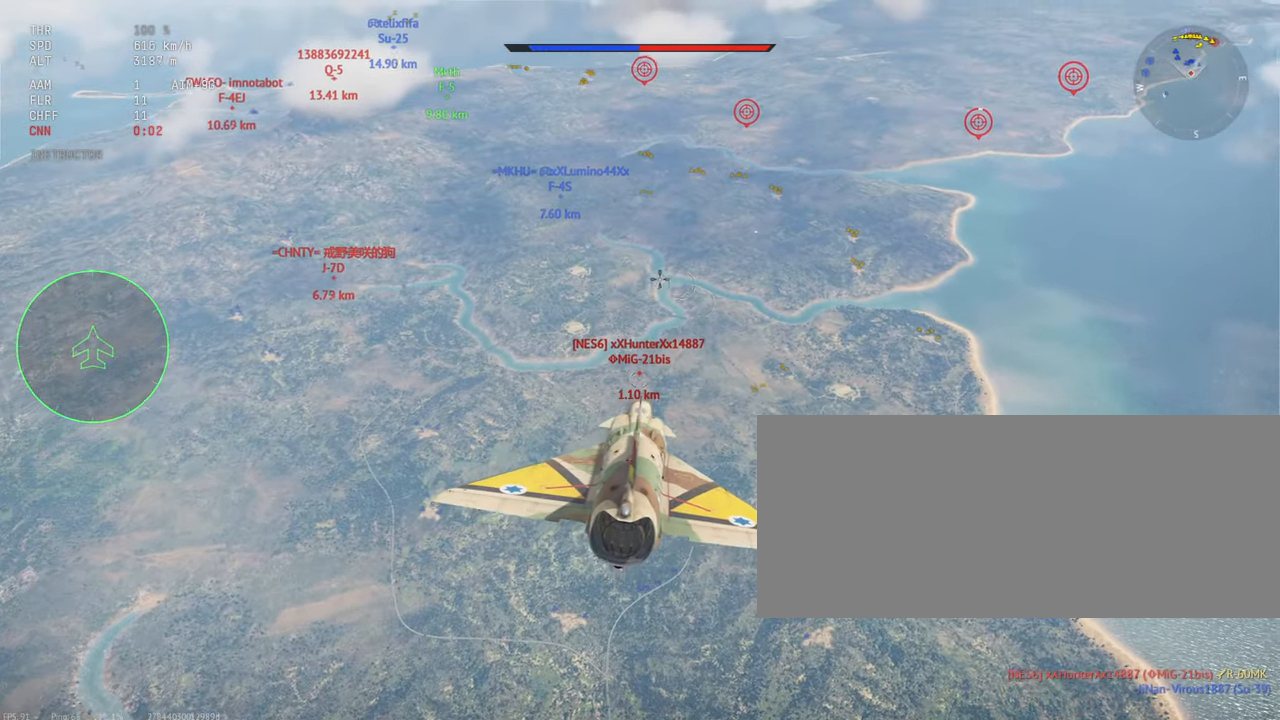
{"keys": ["shift_l"], "mouse": [], "events": [[116, "d", "down"], [233, "d", "up"]]}